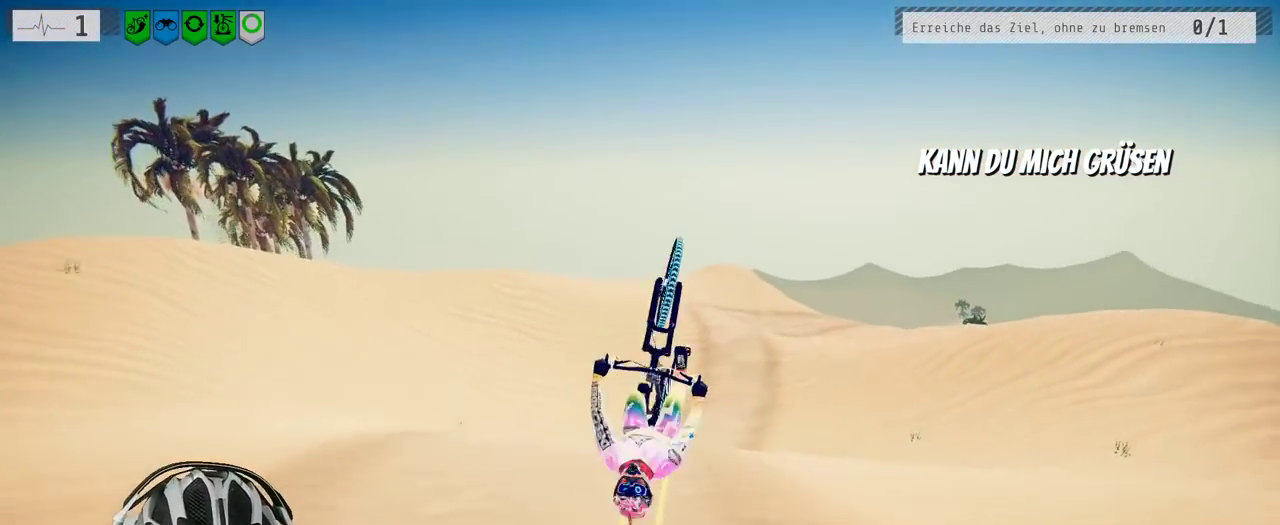
Gameplay with a controller (Xbox layout); each line is a JSON object with the inputs held at the frame after it. "events" lists button and stick changes between this image and that frame as [ms after this image, input, new state], when the widget could be followed in between. Not read: L3 R3.
{"buttons": ["R2"], "left_stick": "center", "right_stick": "center", "events": [[450, "left_stick", "center"]]}
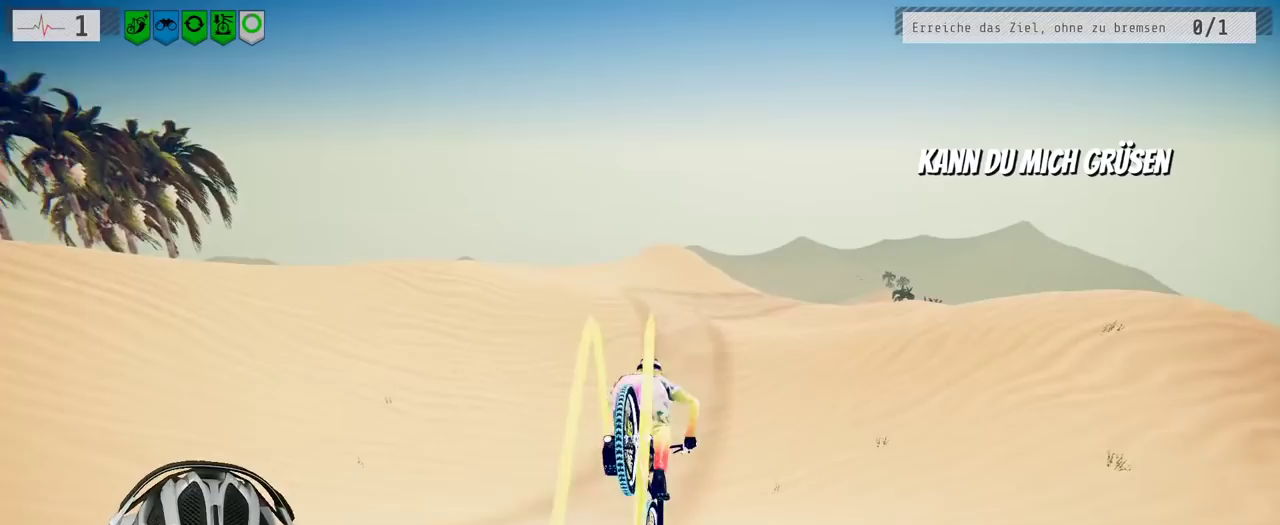
{"buttons": ["R2"], "left_stick": "center", "right_stick": "down", "events": [[183, "left_stick", "up"], [317, "left_stick", "center"], [467, "right_stick", "down"]]}
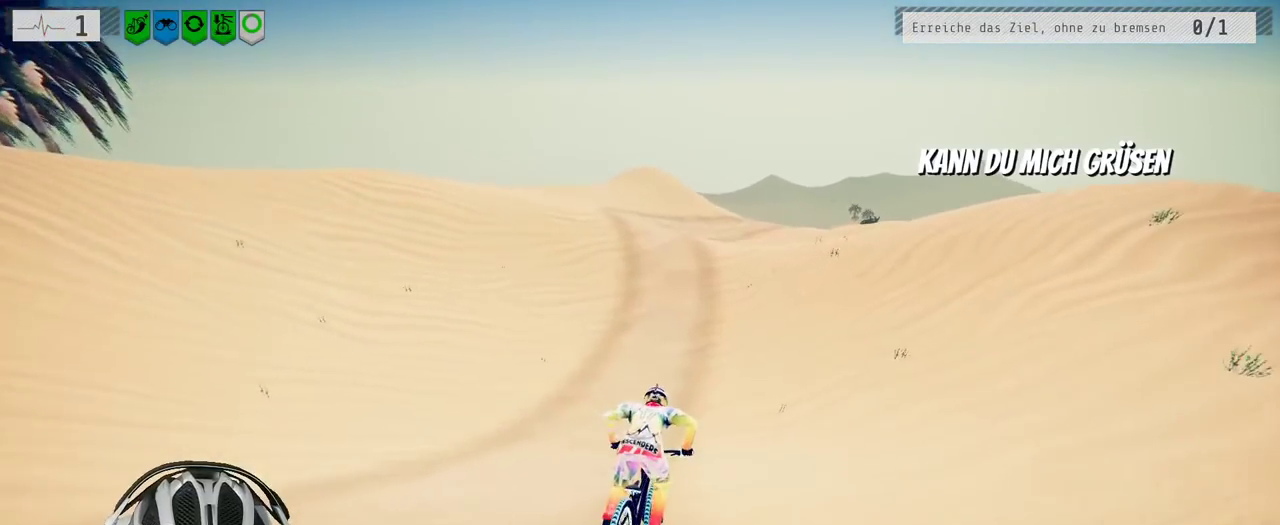
{"buttons": ["R2"], "left_stick": "left", "right_stick": "right", "events": [[67, "left_stick", "right"], [217, "left_stick", "center"], [317, "right_stick", "down-right"], [383, "left_stick", "left"], [417, "right_stick", "right"]]}
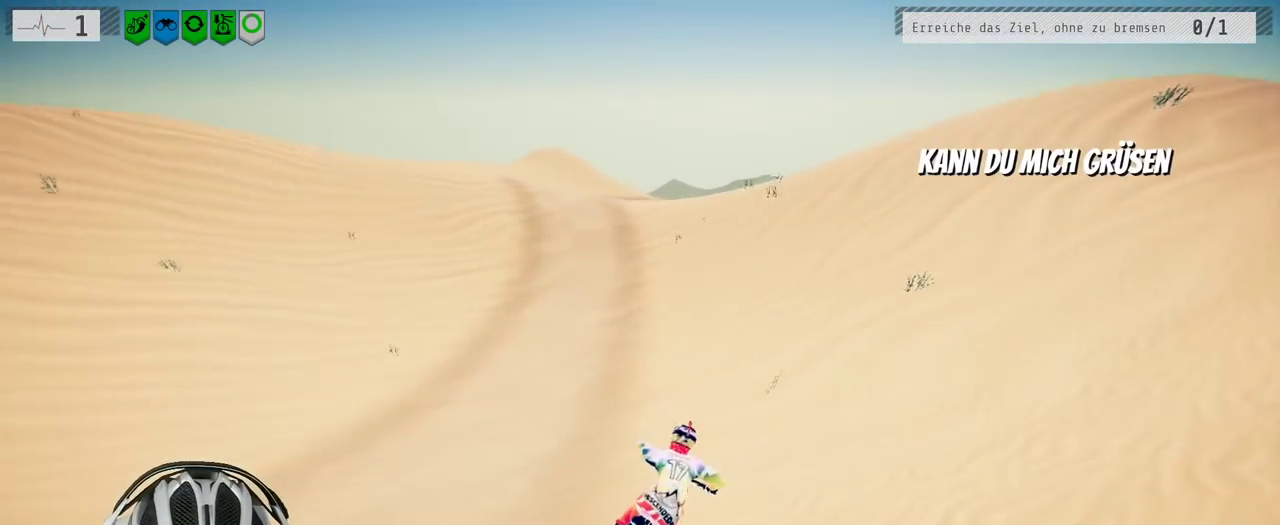
{"buttons": ["R2"], "left_stick": "center", "right_stick": "center", "events": [[83, "right_stick", "up-right"], [100, "left_stick", "center"], [133, "right_stick", "up-left"], [200, "right_stick", "left"], [500, "right_stick", "center"]]}
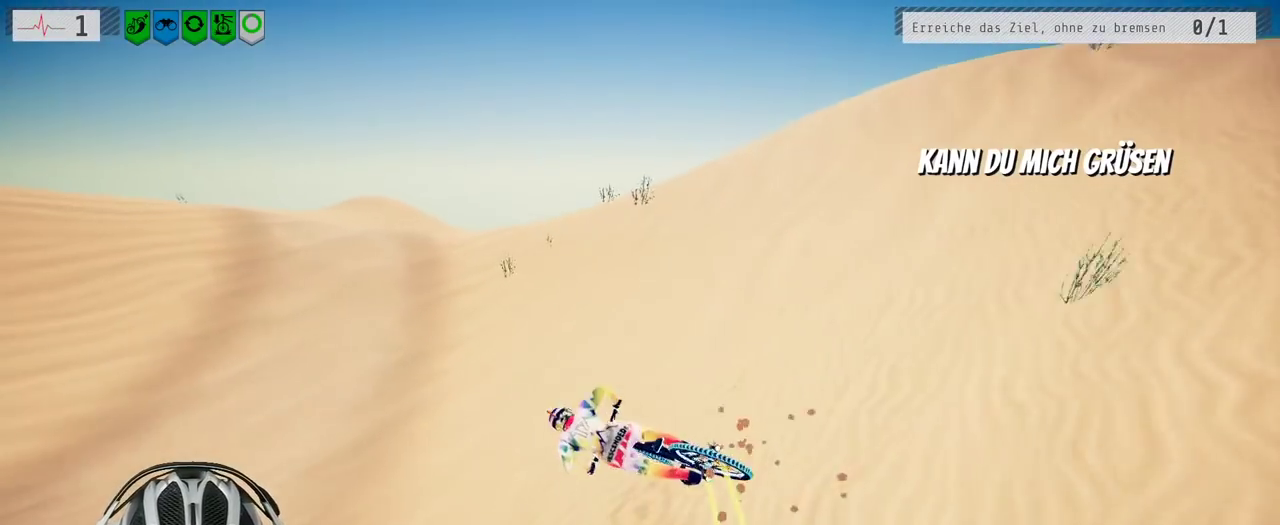
{"buttons": ["R2"], "left_stick": "down-right", "right_stick": "down", "events": [[117, "left_stick", "right"], [233, "right_stick", "down"], [317, "left_stick", "center"], [433, "left_stick", "down-right"]]}
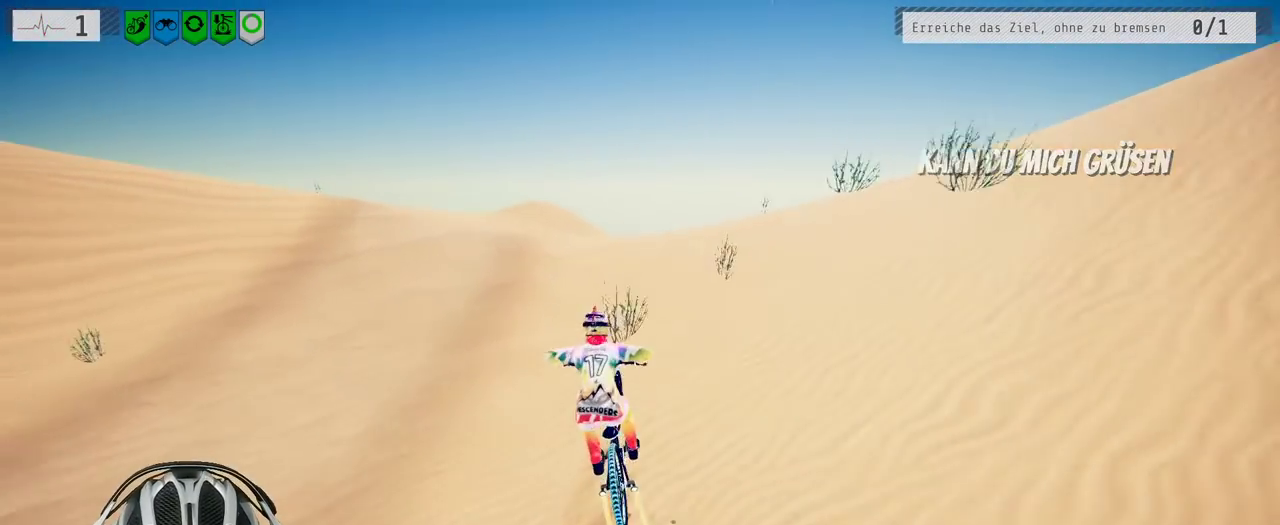
{"buttons": ["R2"], "left_stick": "down-right", "right_stick": "center", "events": [[83, "right_stick", "up"], [333, "right_stick", "center"]]}
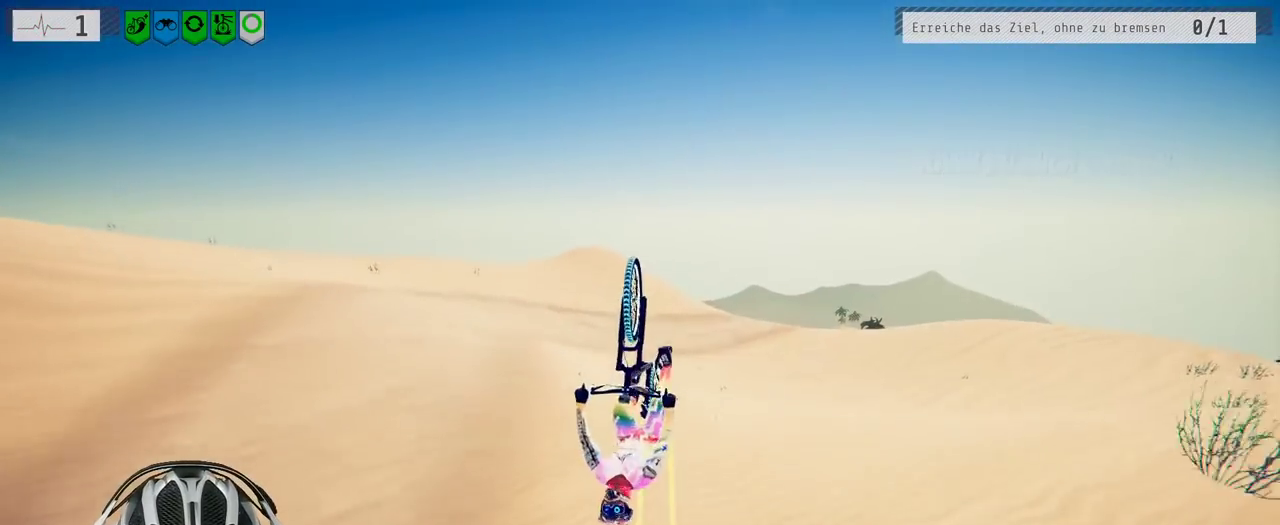
{"buttons": ["R2"], "left_stick": "center", "right_stick": "center", "events": [[400, "left_stick", "center"]]}
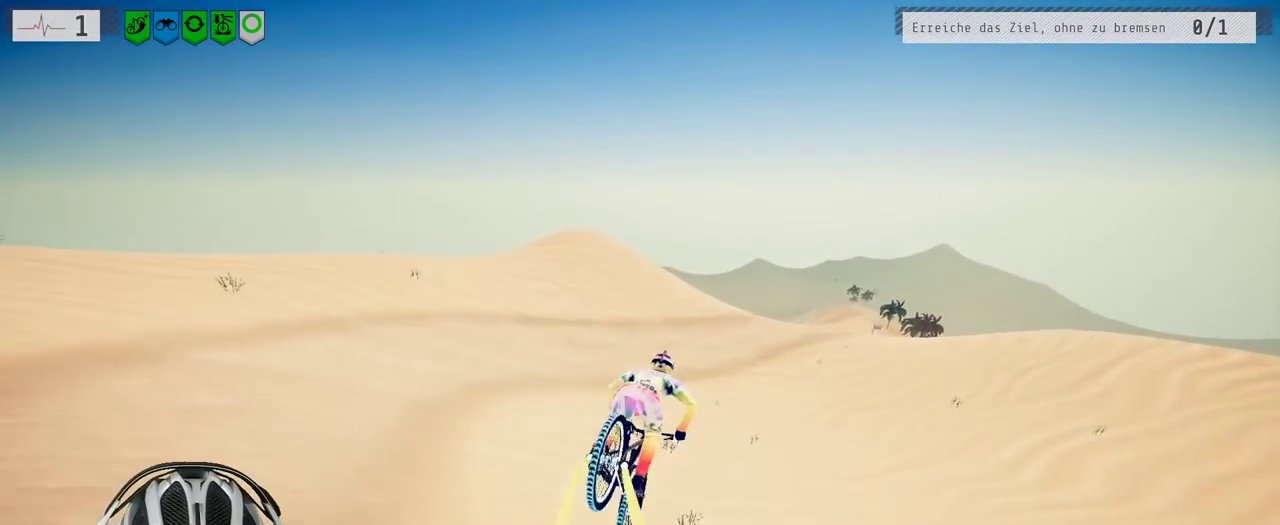
{"buttons": ["R2"], "left_stick": "center", "right_stick": "center", "events": [[233, "left_stick", "up"], [367, "left_stick", "center"]]}
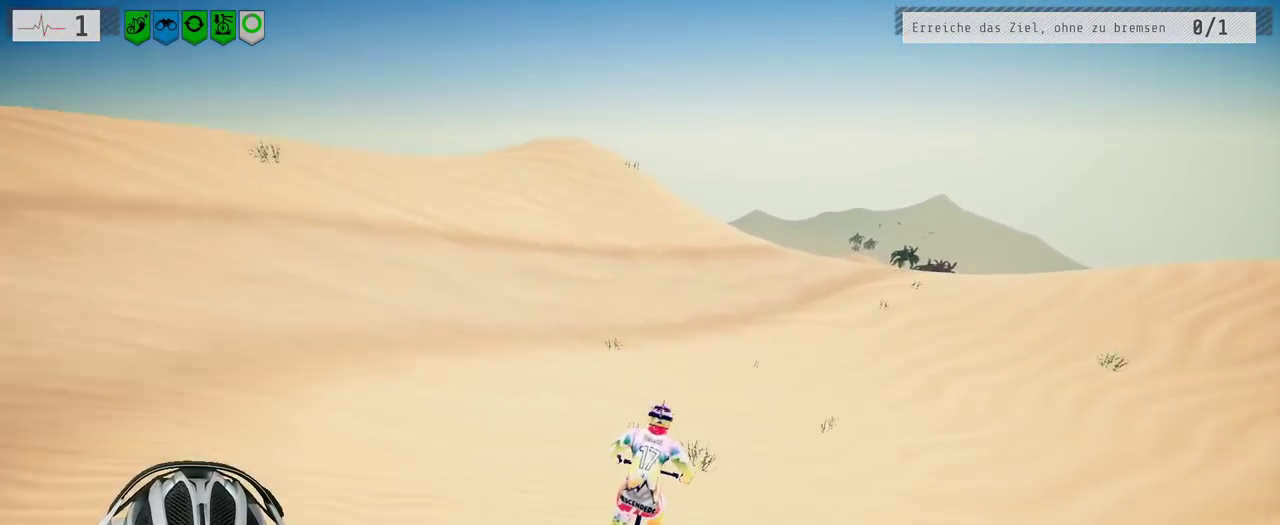
{"buttons": ["R2"], "left_stick": "left", "right_stick": "down"}
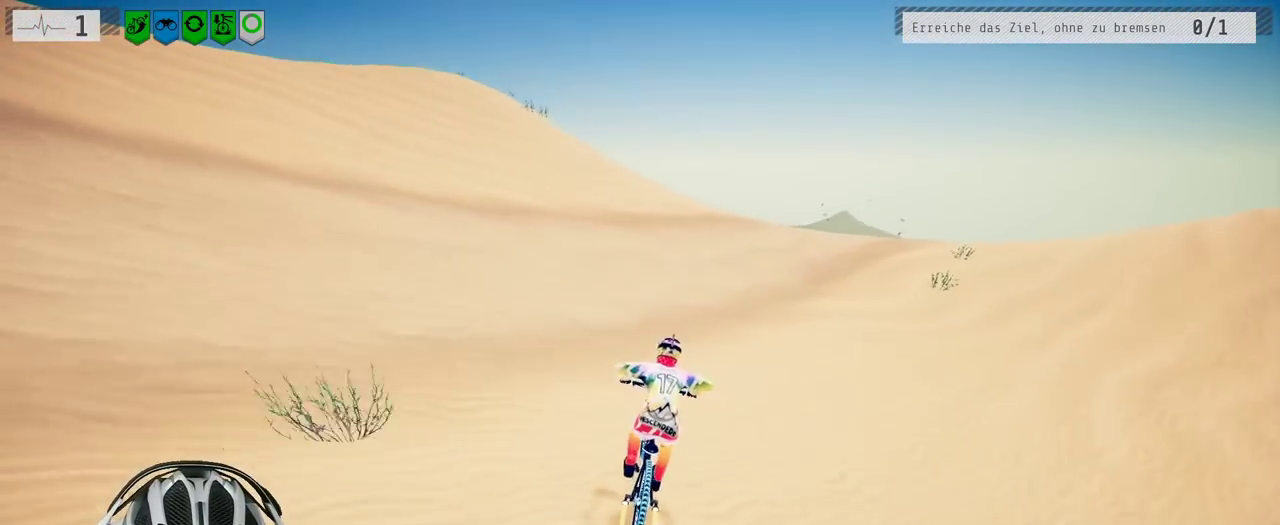
{"buttons": ["R2"], "left_stick": "center", "right_stick": "down"}
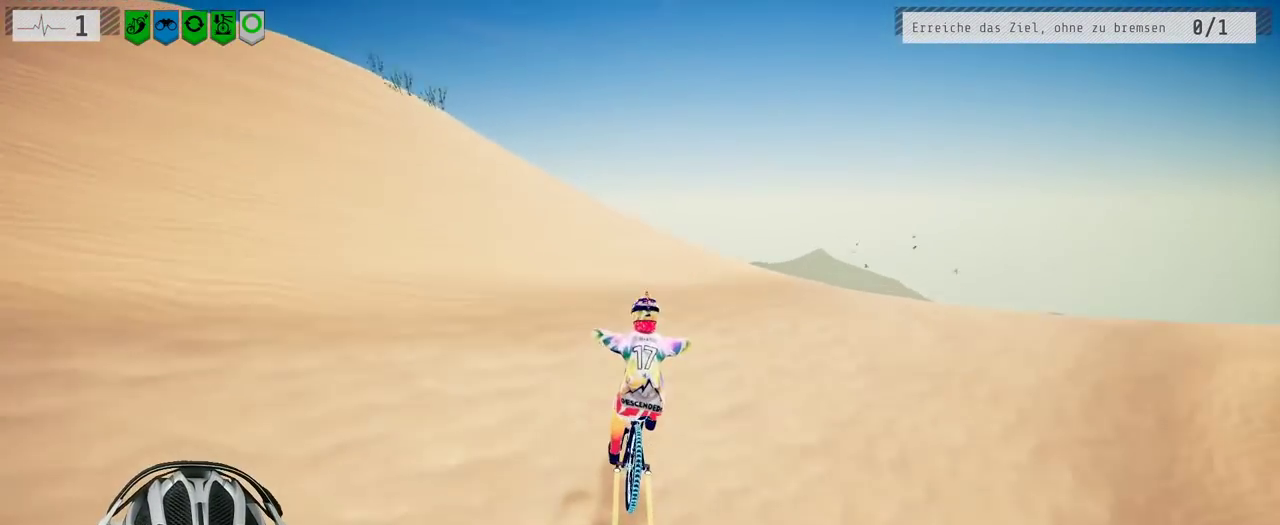
{"buttons": ["L1", "R2"], "left_stick": "down", "right_stick": "down", "events": [[67, "left_stick", "down"], [133, "L1", "down"], [150, "right_stick", "up"], [400, "right_stick", "down"]]}
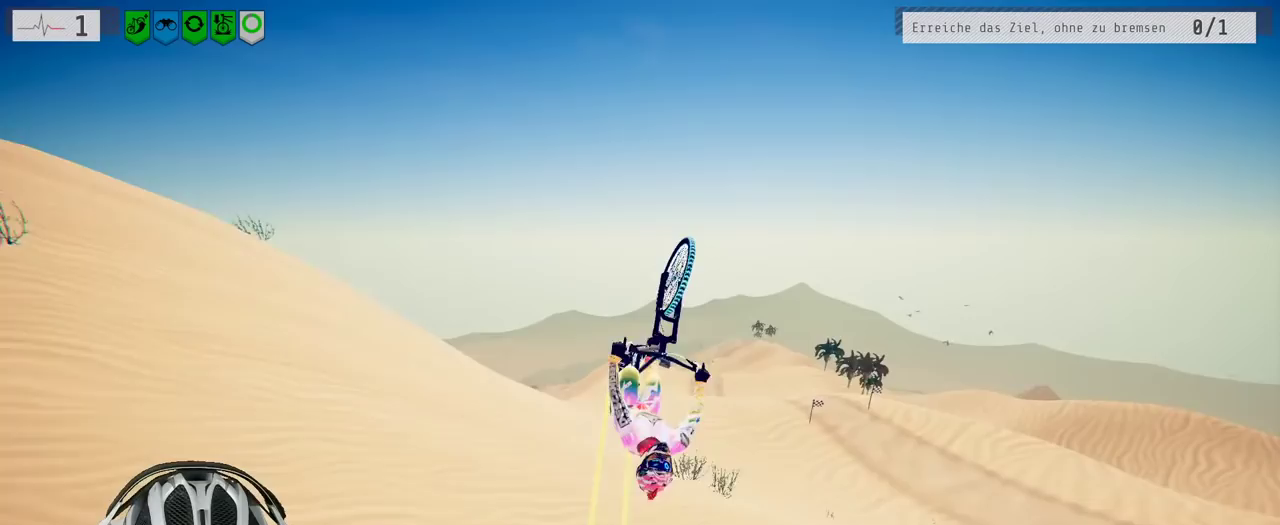
{"buttons": ["L1", "R2"], "left_stick": "down", "right_stick": "up"}
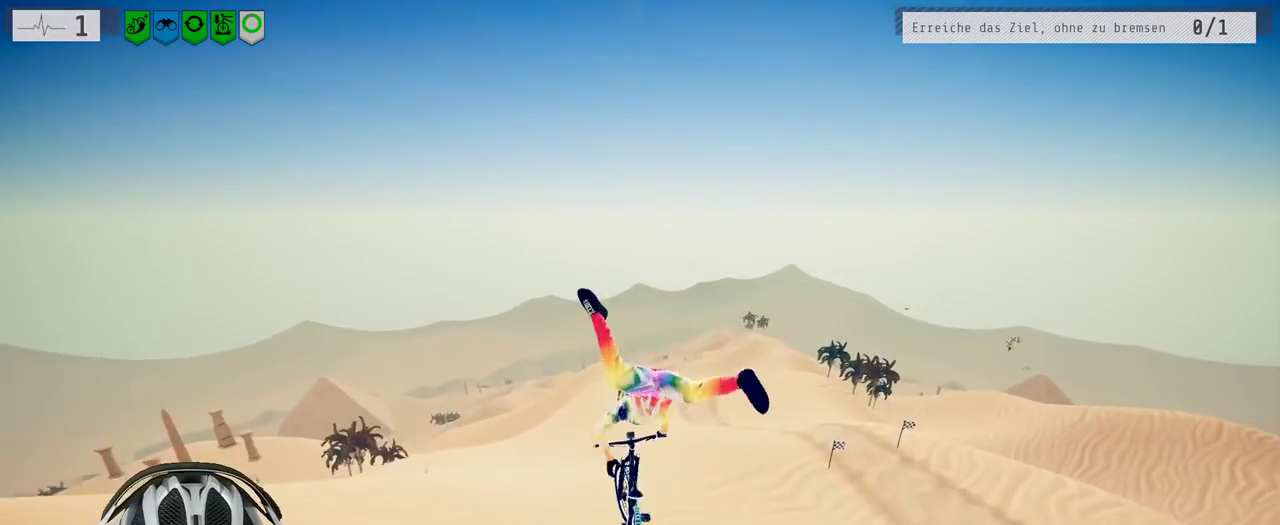
{"buttons": ["R2"], "left_stick": "down", "right_stick": "center", "events": [[183, "right_stick", "center"], [200, "L1", "up"]]}
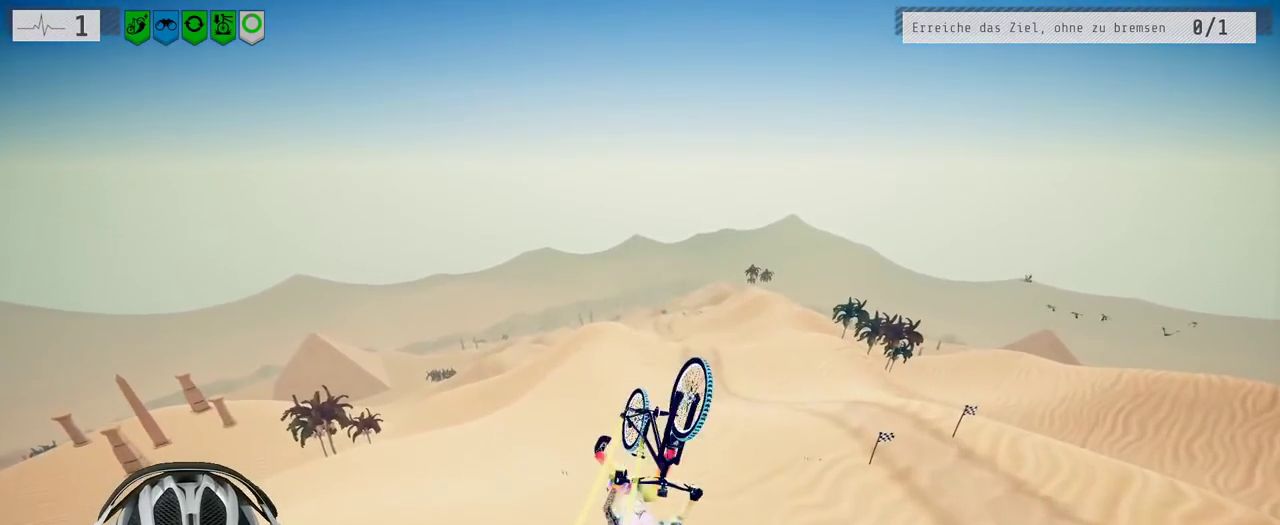
{"buttons": ["R2"], "left_stick": "center", "right_stick": "center", "events": [[217, "left_stick", "center"]]}
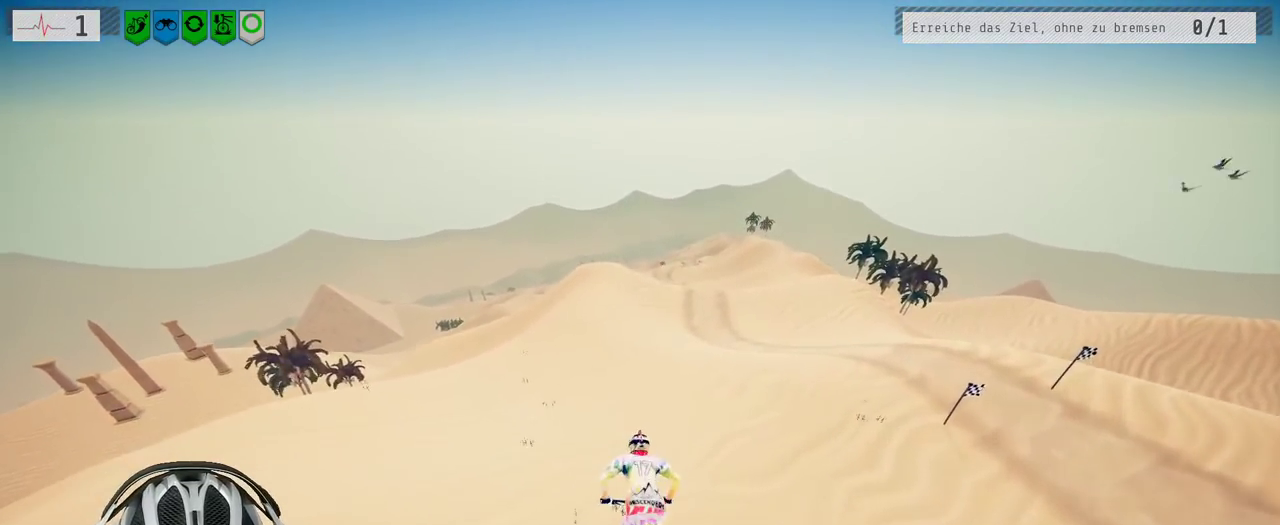
{"buttons": ["R2"], "left_stick": "center", "right_stick": "center", "events": [[67, "left_stick", "up"], [117, "left_stick", "up-right"], [200, "left_stick", "center"], [283, "left_stick", "right"], [433, "left_stick", "center"]]}
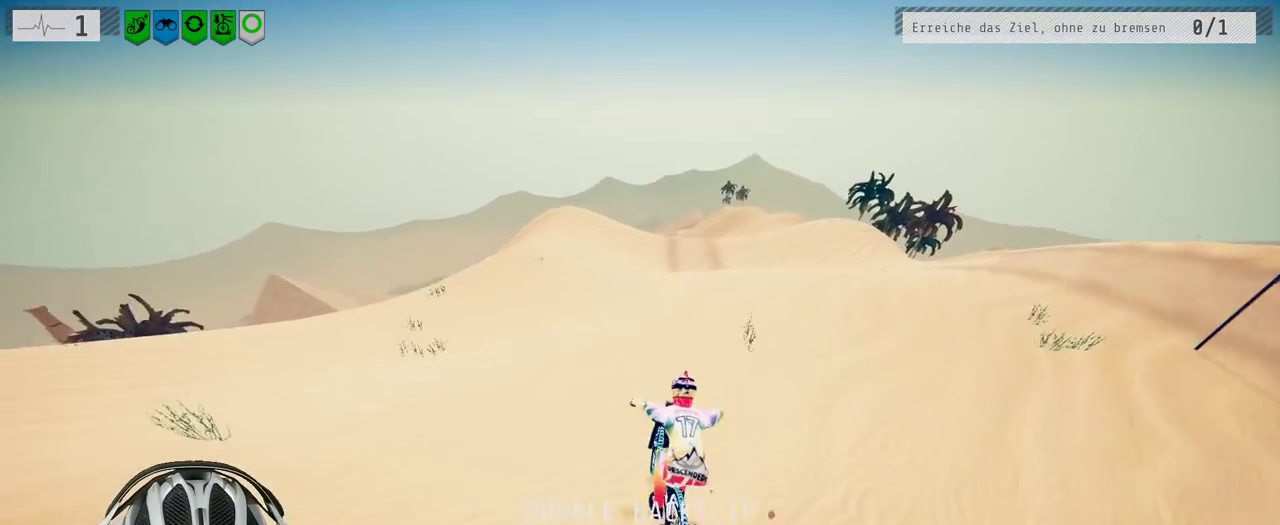
{"buttons": ["R2"], "left_stick": "right", "right_stick": "center", "events": [[417, "left_stick", "right"]]}
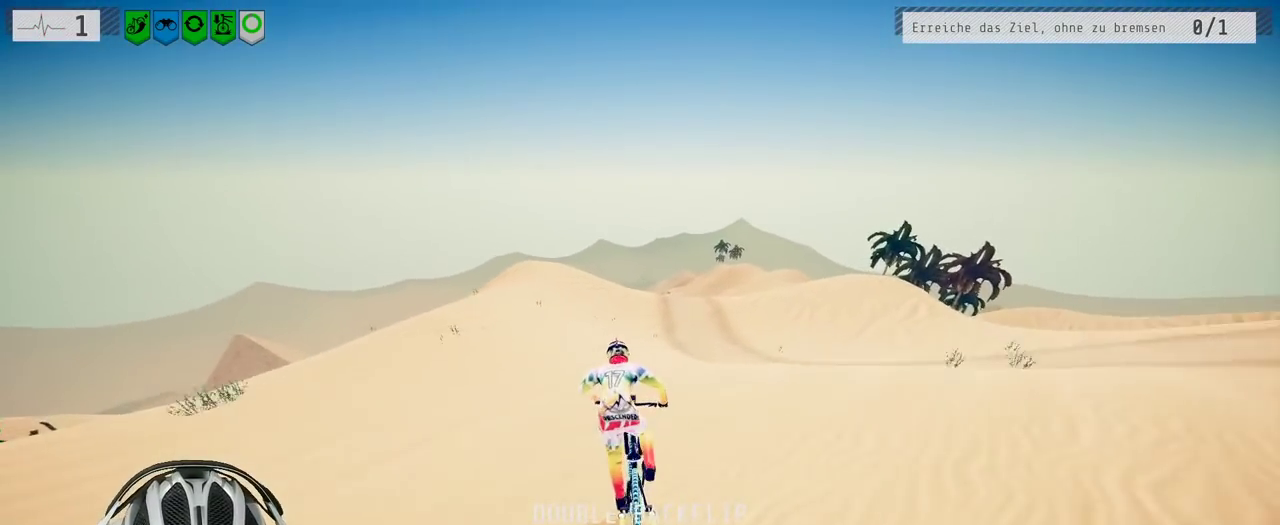
{"buttons": ["R2"], "left_stick": "center", "right_stick": "center", "events": [[67, "left_stick", "center"]]}
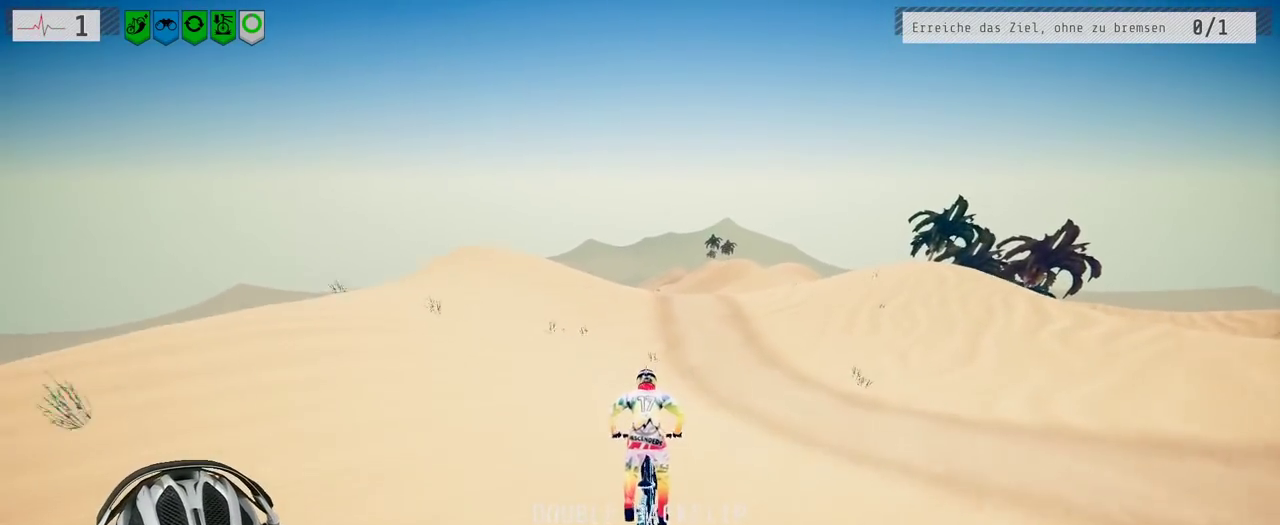
{"buttons": ["R2"], "left_stick": "left", "right_stick": "center", "events": [[150, "left_stick", "left"], [167, "right_stick", "left"], [500, "right_stick", "center"]]}
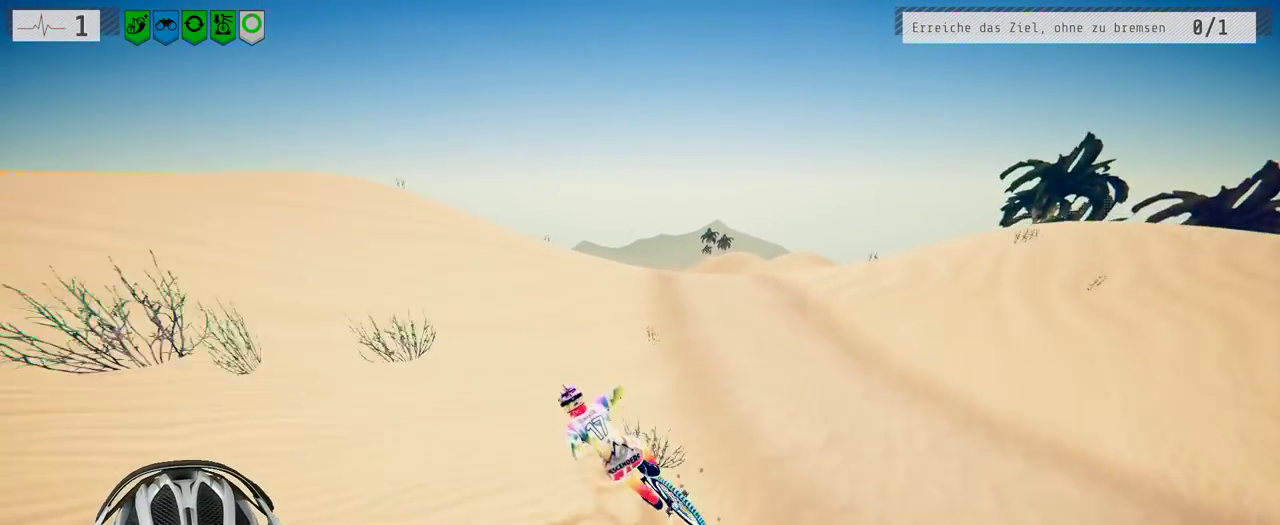
{"buttons": ["L1", "R2"], "left_stick": "down-right", "right_stick": "up-right", "events": [[33, "left_stick", "center"], [100, "right_stick", "down"], [283, "left_stick", "down-right"], [317, "L1", "down"], [367, "right_stick", "up-right"]]}
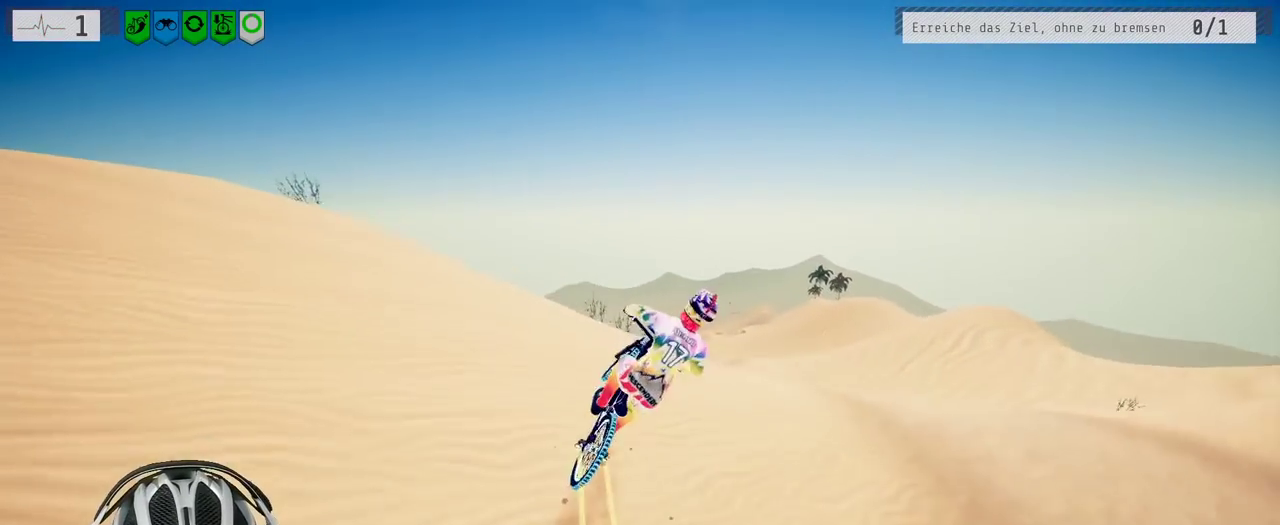
{"buttons": ["L1", "R2"], "left_stick": "right", "right_stick": "left", "events": [[17, "right_stick", "right"], [83, "left_stick", "up-right"], [183, "right_stick", "up-left"], [250, "left_stick", "right"], [433, "right_stick", "left"]]}
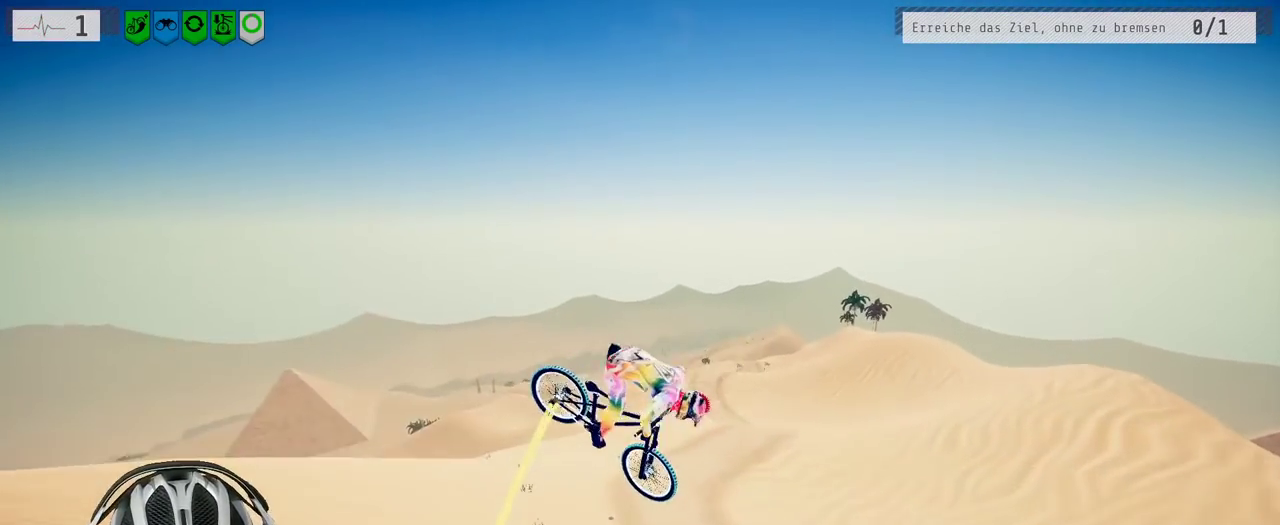
{"buttons": ["R2"], "left_stick": "right", "right_stick": "center", "events": [[100, "right_stick", "up-left"], [450, "L1", "up"], [467, "right_stick", "center"]]}
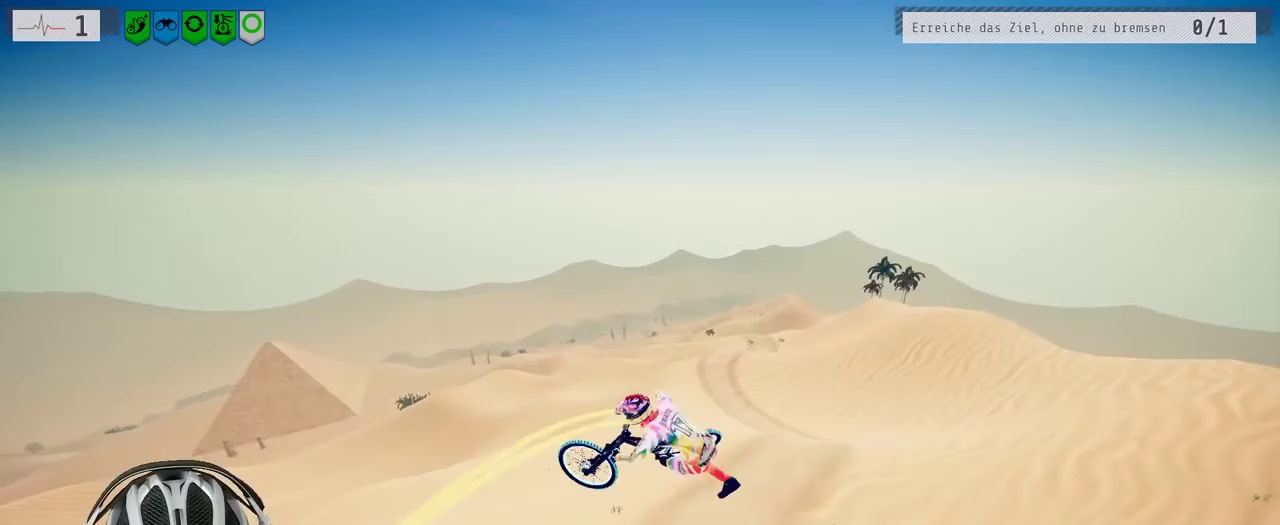
{"buttons": ["R2"], "left_stick": "up-left", "right_stick": "center", "events": [[233, "left_stick", "center"], [500, "left_stick", "up-left"]]}
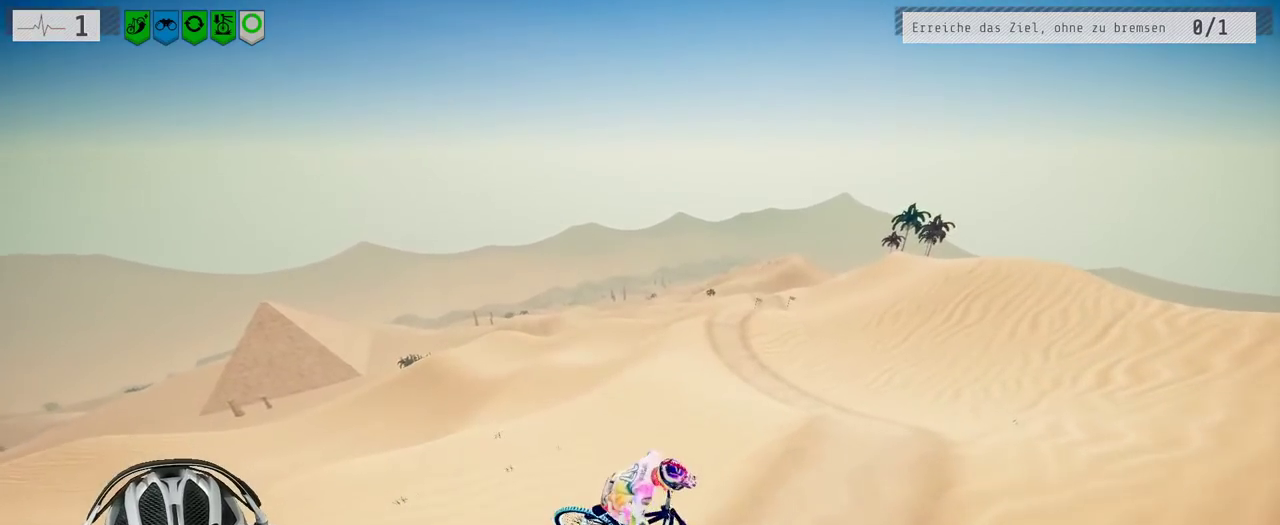
{"buttons": ["R2"], "left_stick": "left", "right_stick": "center", "events": [[83, "left_stick", "right"], [333, "left_stick", "left"]]}